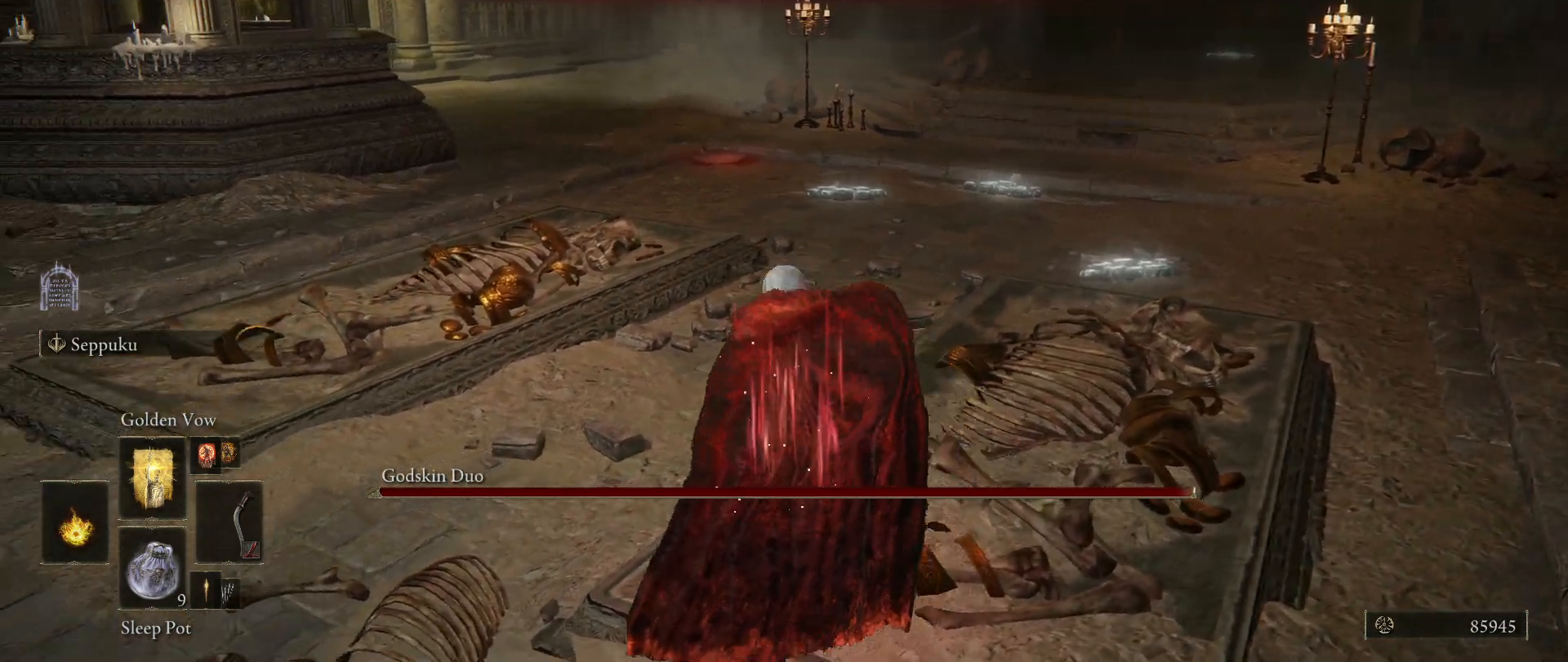
Gameplay with keyboard and mouse; each line is a JSON object with the keys and mouse buttons held at the frame after it. "events" lists presses ("down") and releases ("up") of "1", "2", "3", "4", "5", "a", "alt", "c", "caps_lock", "ctrl", "d", "e", "f", "g", "q", "r", "s", "shift", "space", "t", "tab", "v", "w", "x", "z", "mouse_left", "mouse_wheel" and "mouse_right" between this image and that frame as [ms after this image, input, new state], when the widget could be followed in between. "mouse_left", "mouse_wheel", "mouse_right" = the "left", "wheel", "right" buttons of the "mouse" list. No other keys are recorded. "wheel" means that the mouse wheel is clicked or scrolled. Mouse movement is not recorded.
{"keys": ["w"], "mouse": ["right"], "events": [[433, "mouse_right", "down"]]}
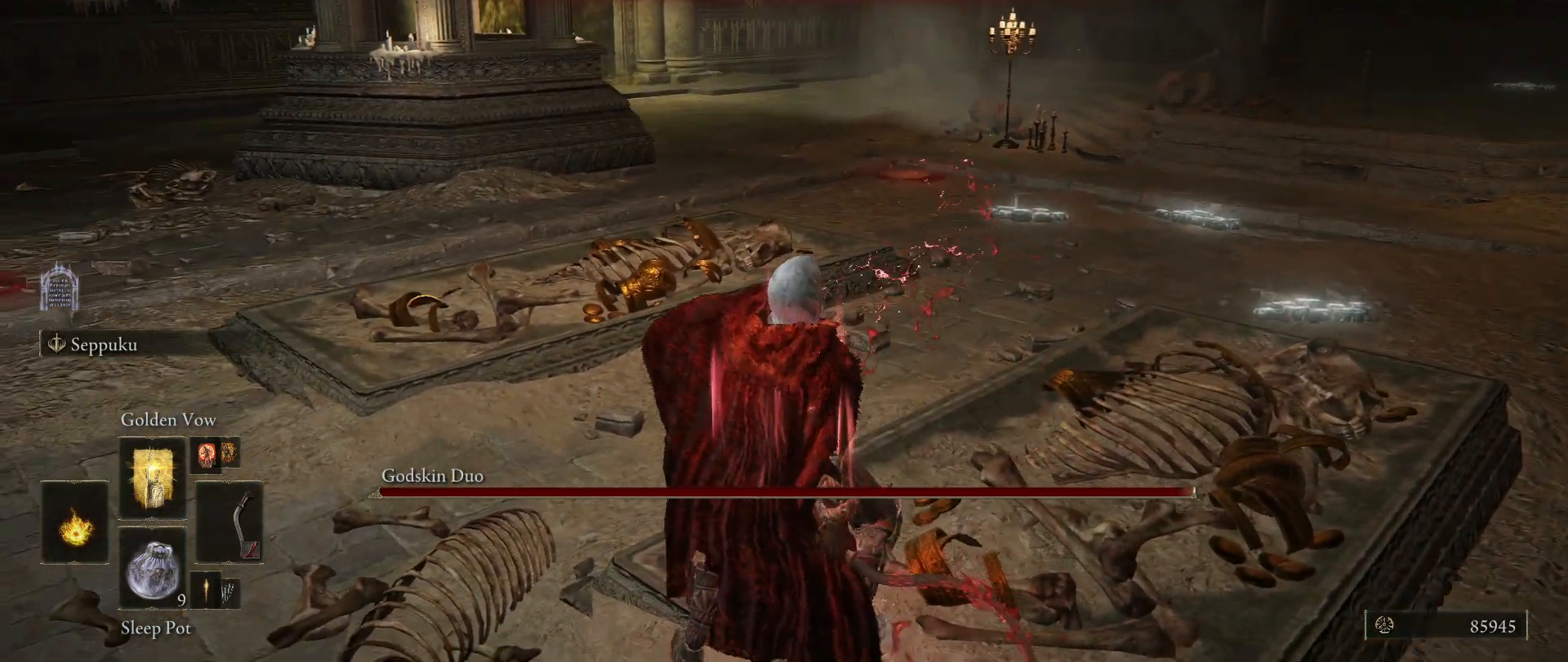
{"keys": ["c"], "mouse": [], "events": [[67, "w", "up"], [117, "mouse_right", "up"], [250, "c", "down"], [400, "c", "up"], [450, "c", "down"]]}
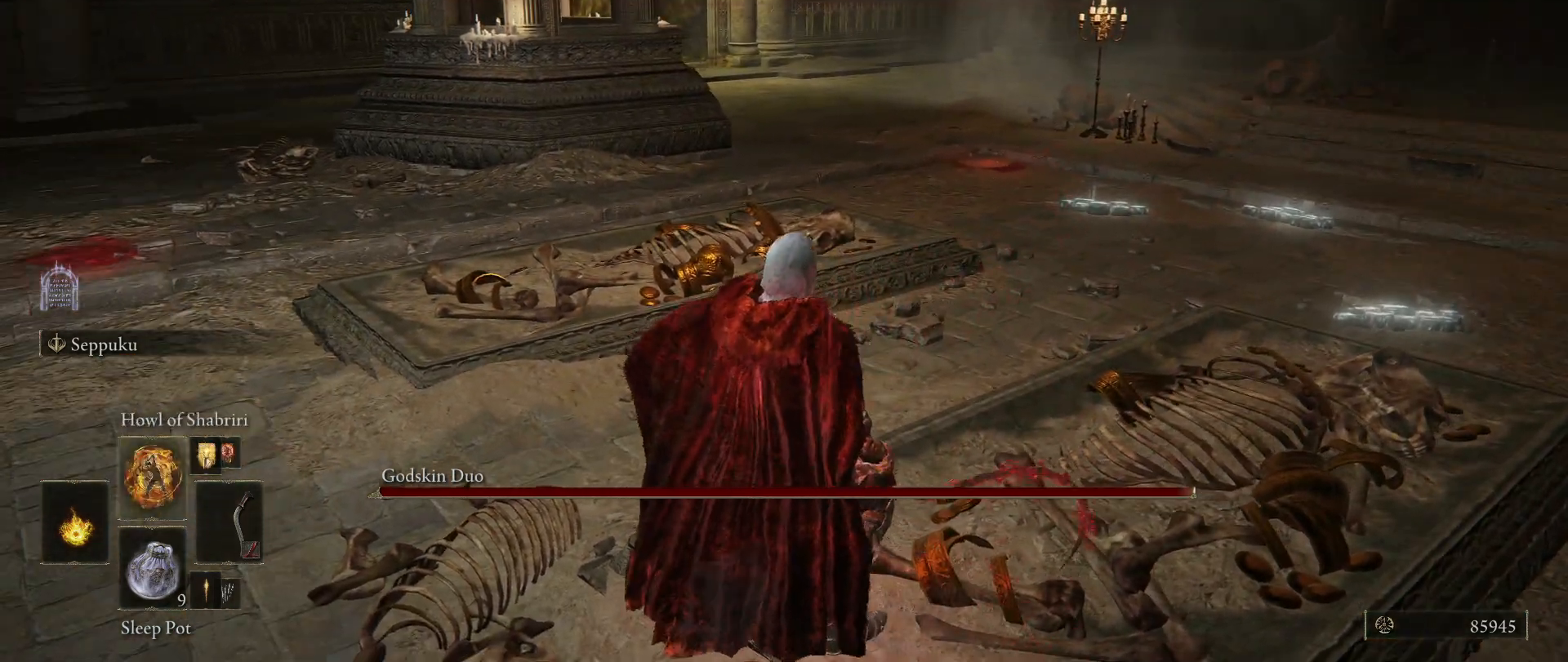
{"keys": [], "mouse": [], "events": [[33, "c", "up"]]}
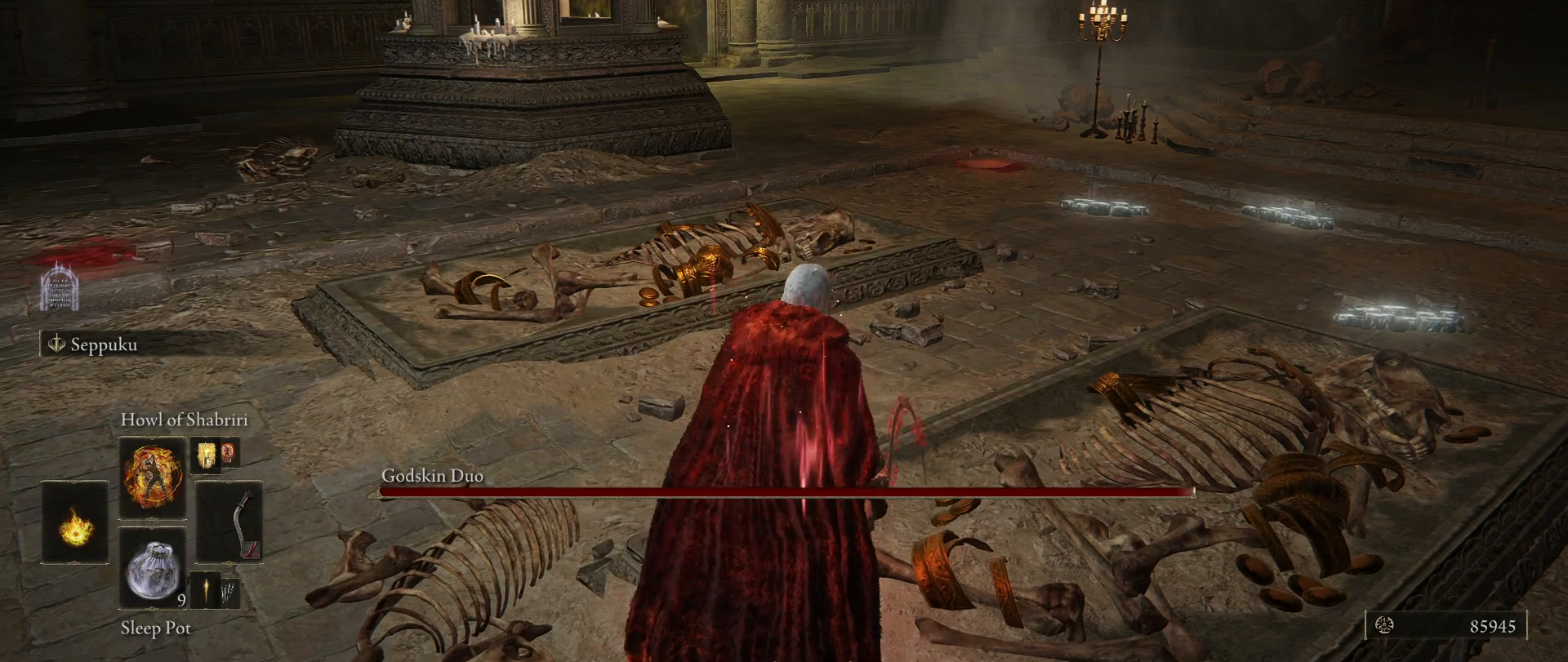
{"keys": [], "mouse": [], "events": []}
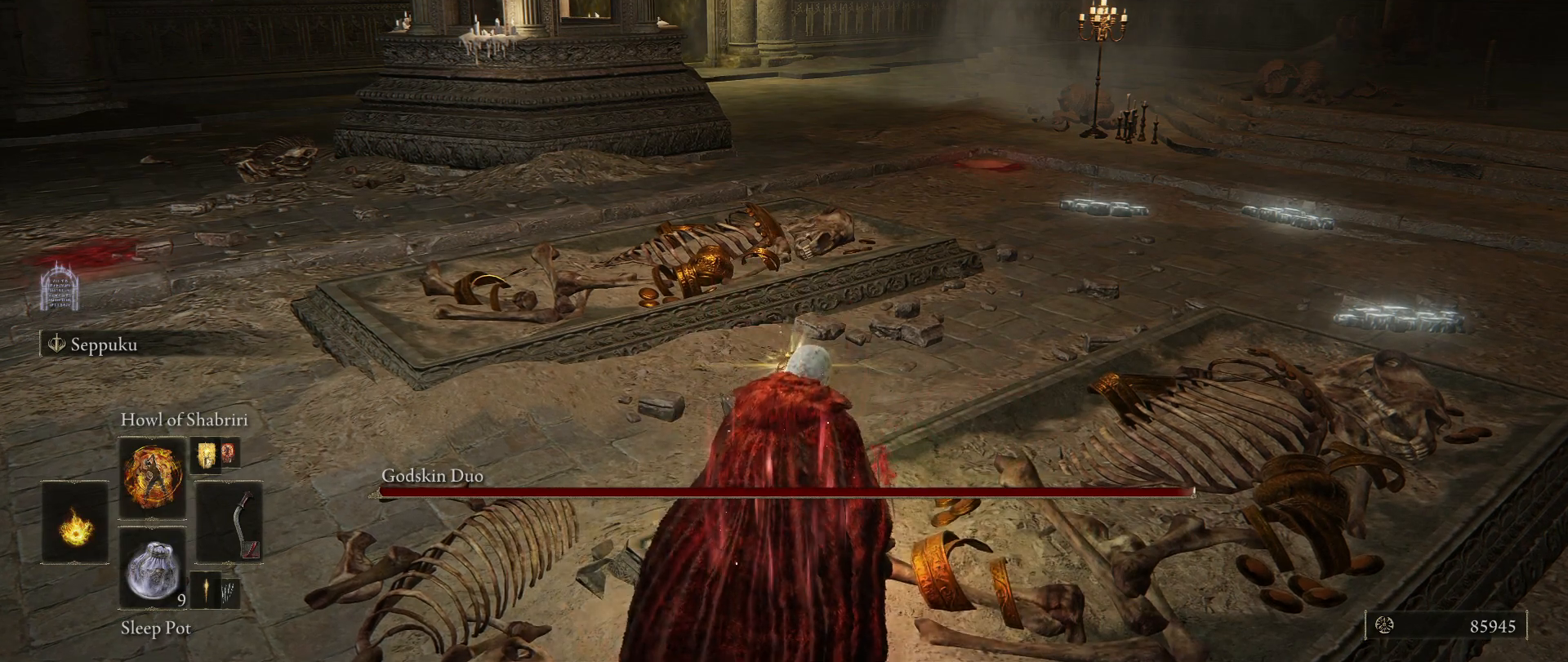
{"keys": [], "mouse": [], "events": []}
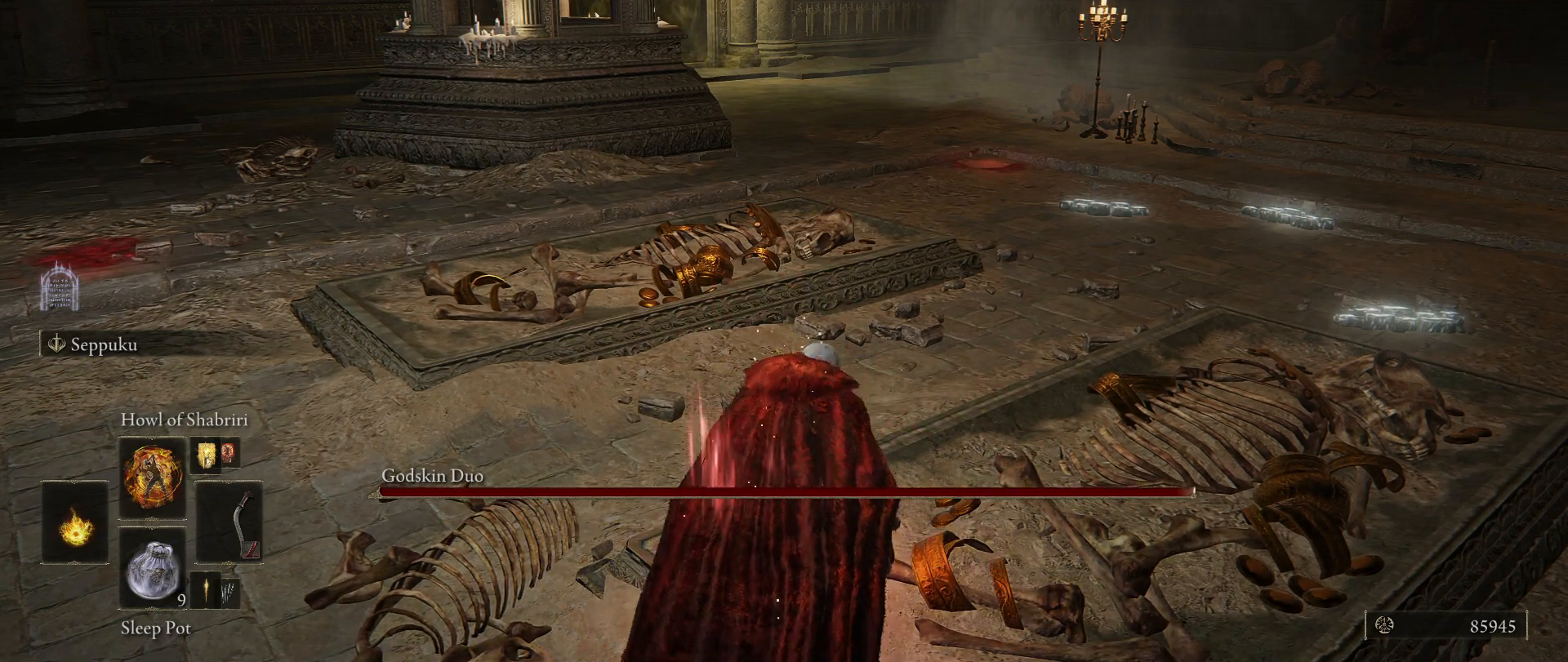
{"keys": [], "mouse": [], "events": []}
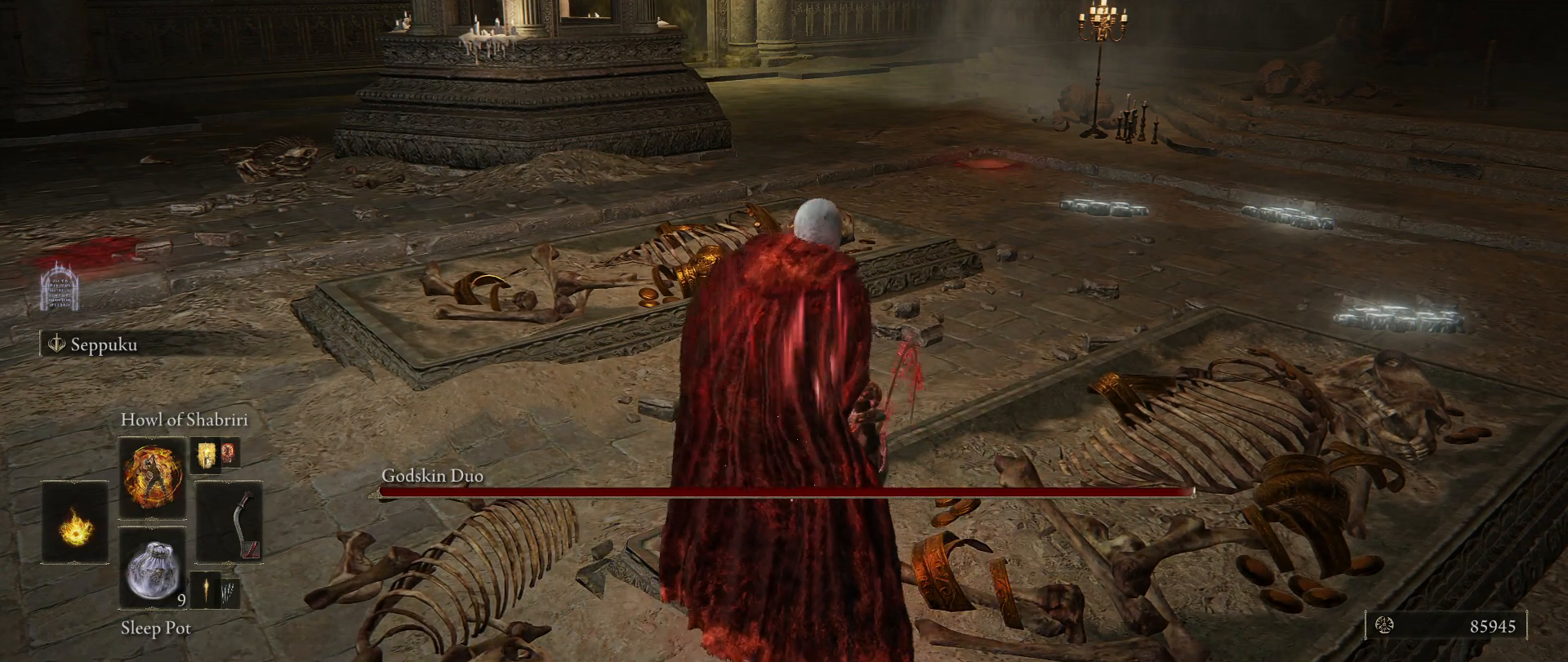
{"keys": [], "mouse": [], "events": []}
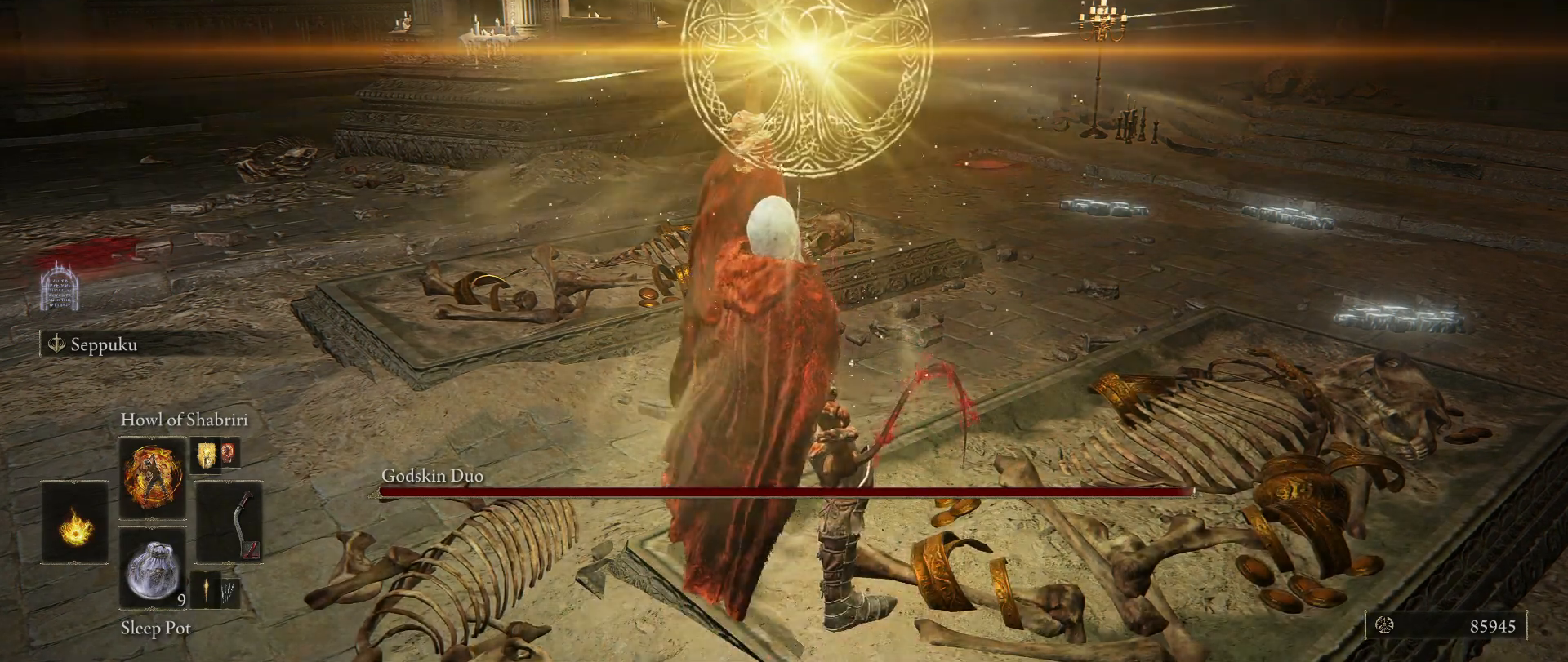
{"keys": [], "mouse": [], "events": [[117, "mouse_right", "down"], [300, "mouse_right", "up"]]}
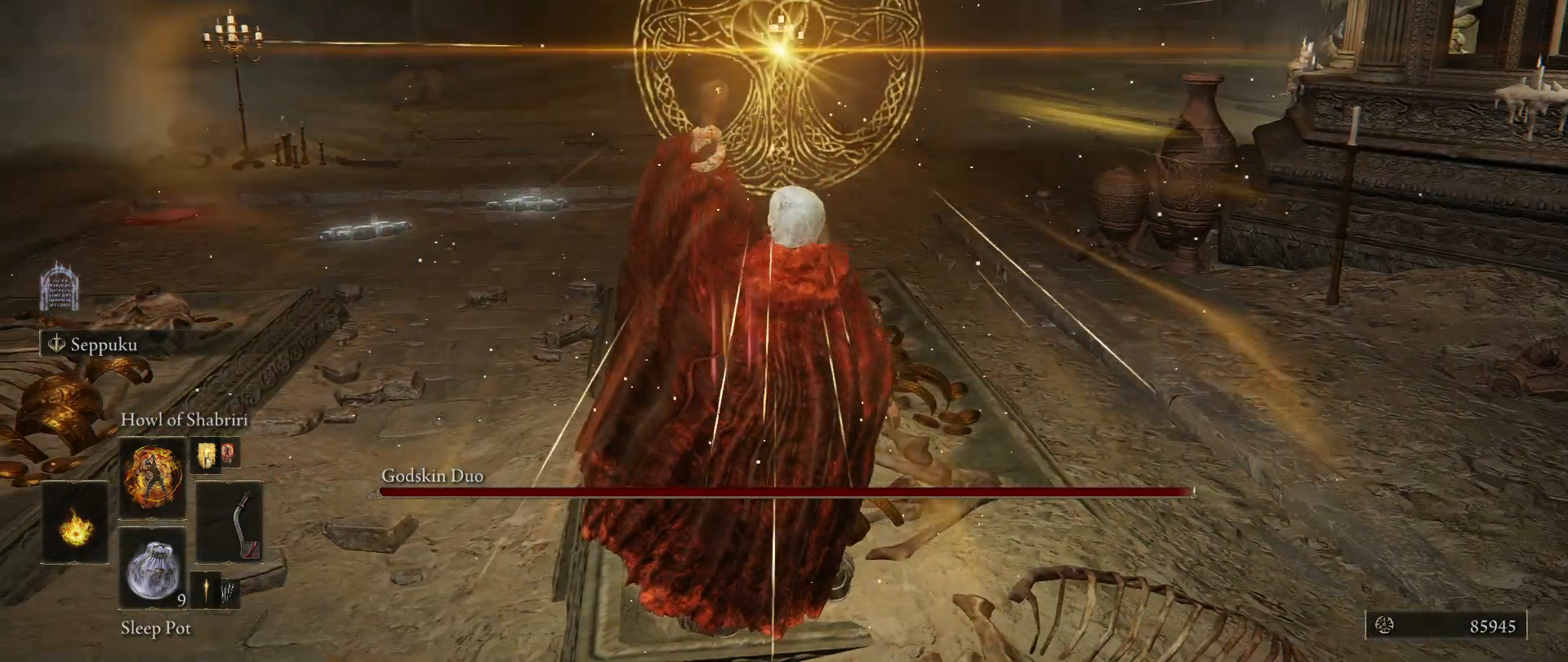
{"keys": [], "mouse": [], "events": []}
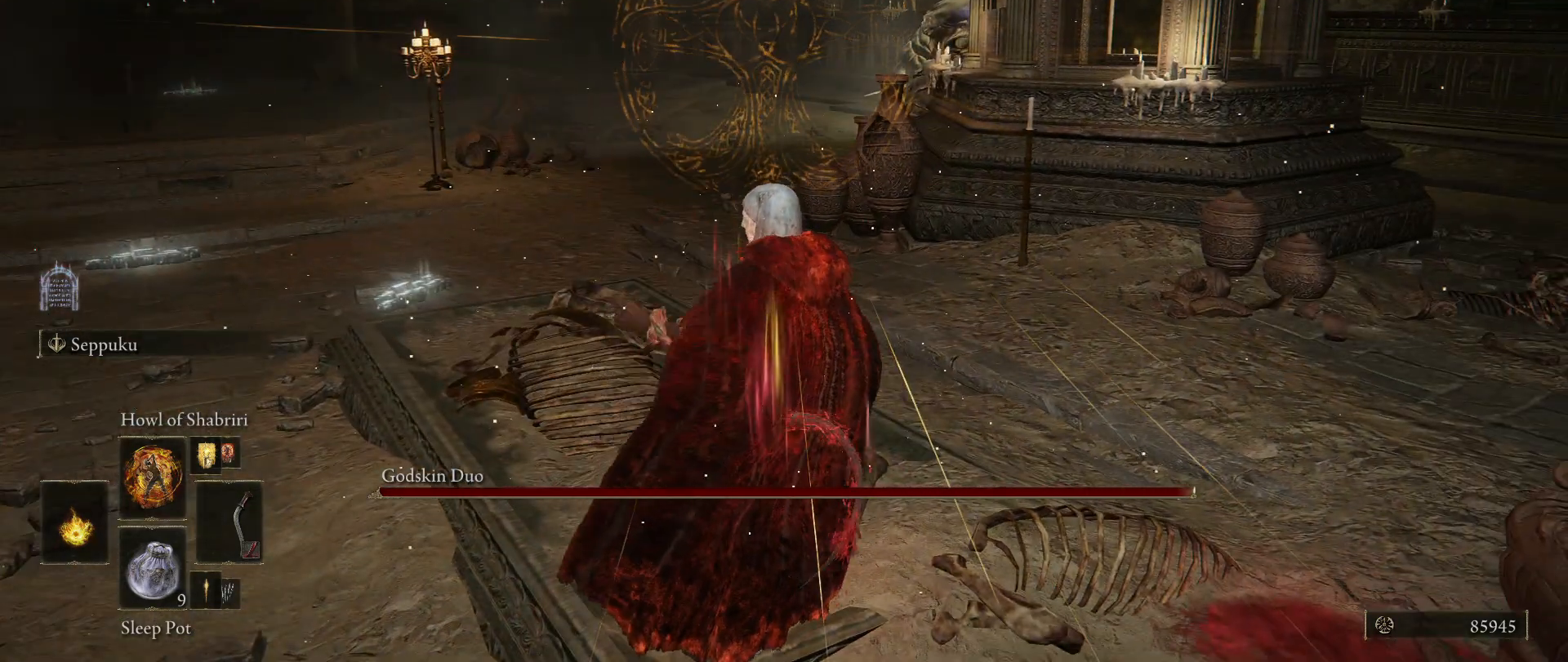
{"keys": [], "mouse": [], "events": []}
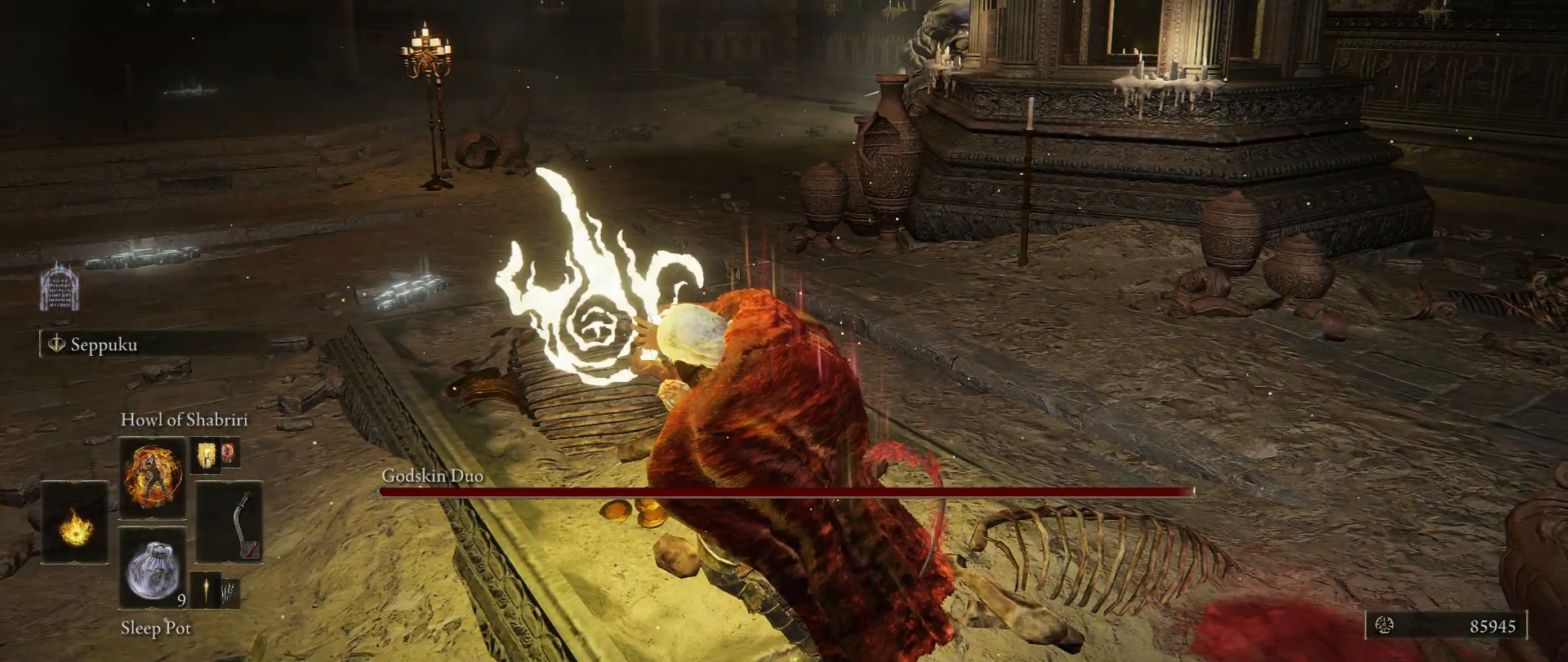
{"keys": [], "mouse": [], "events": []}
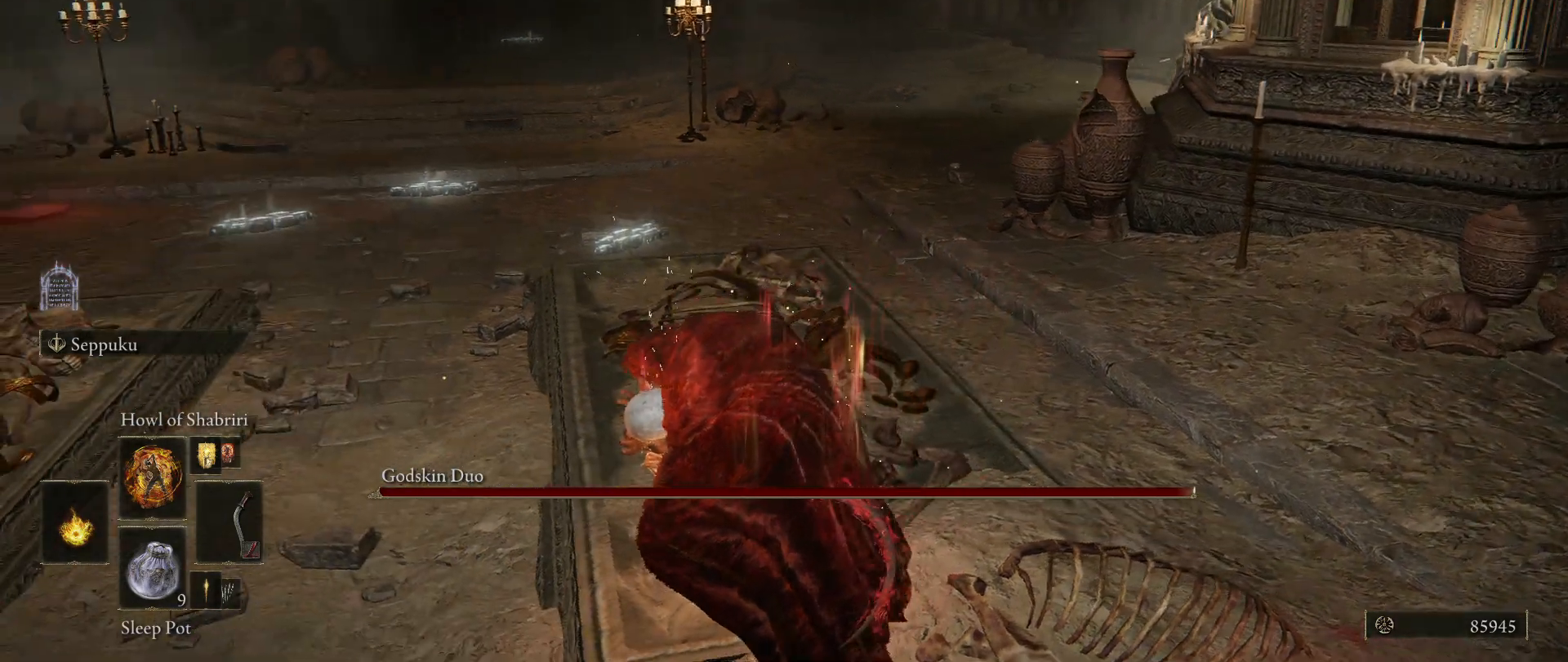
{"keys": ["w"], "mouse": [], "events": [[333, "w", "down"]]}
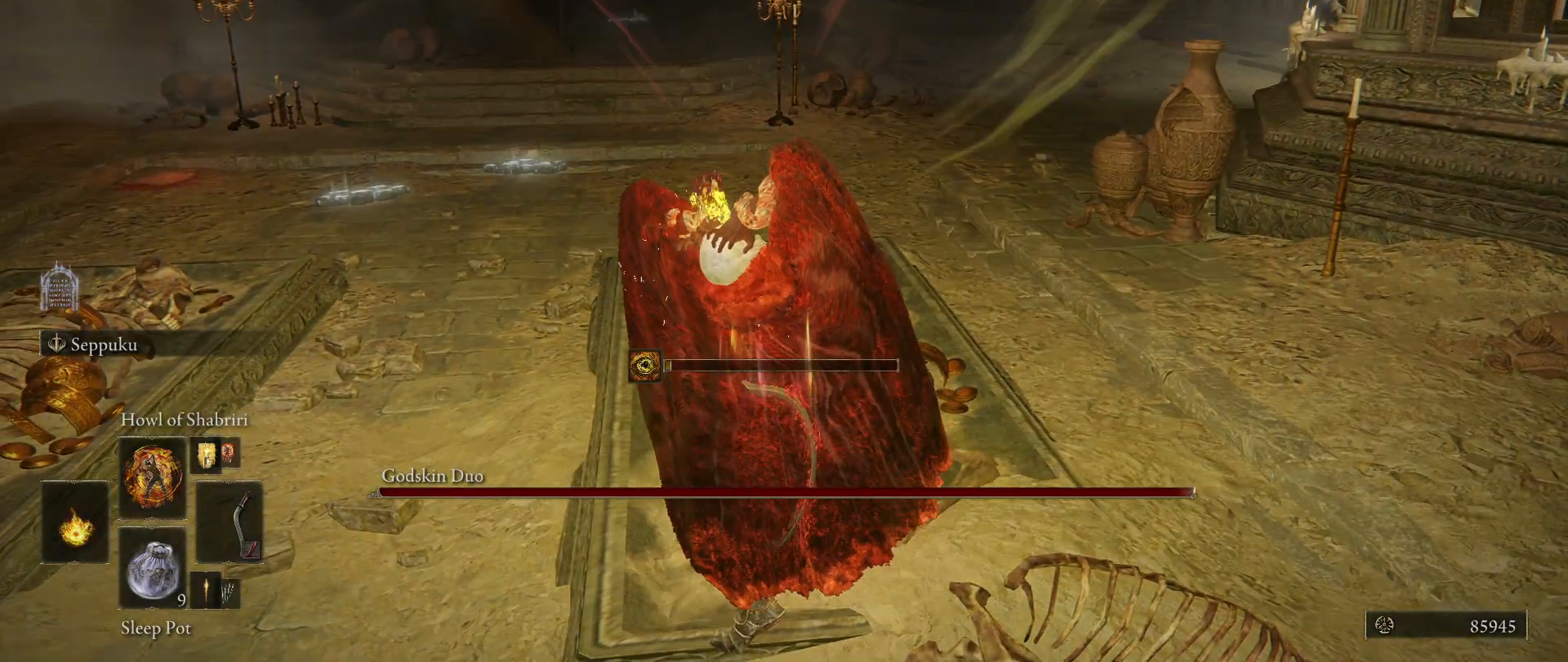
{"keys": ["w"], "mouse": [], "events": []}
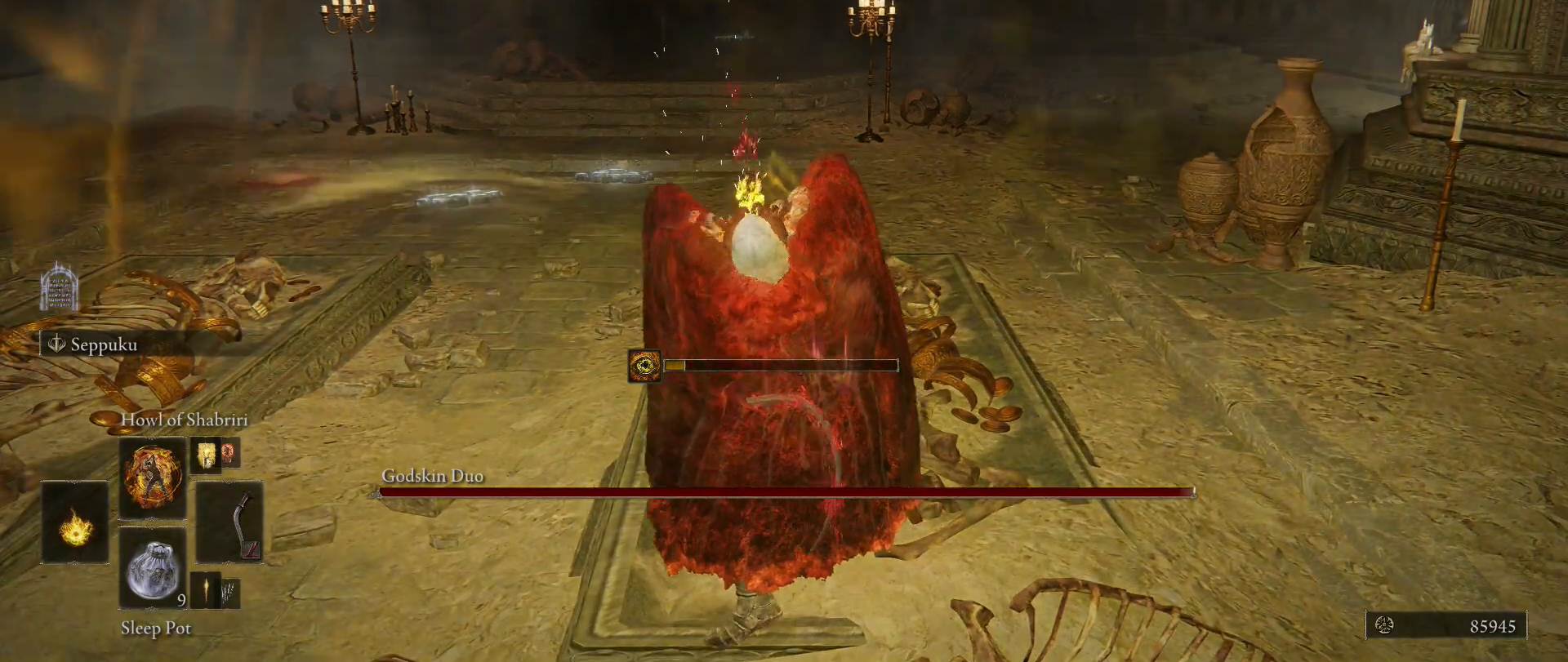
{"keys": ["w"], "mouse": [], "events": []}
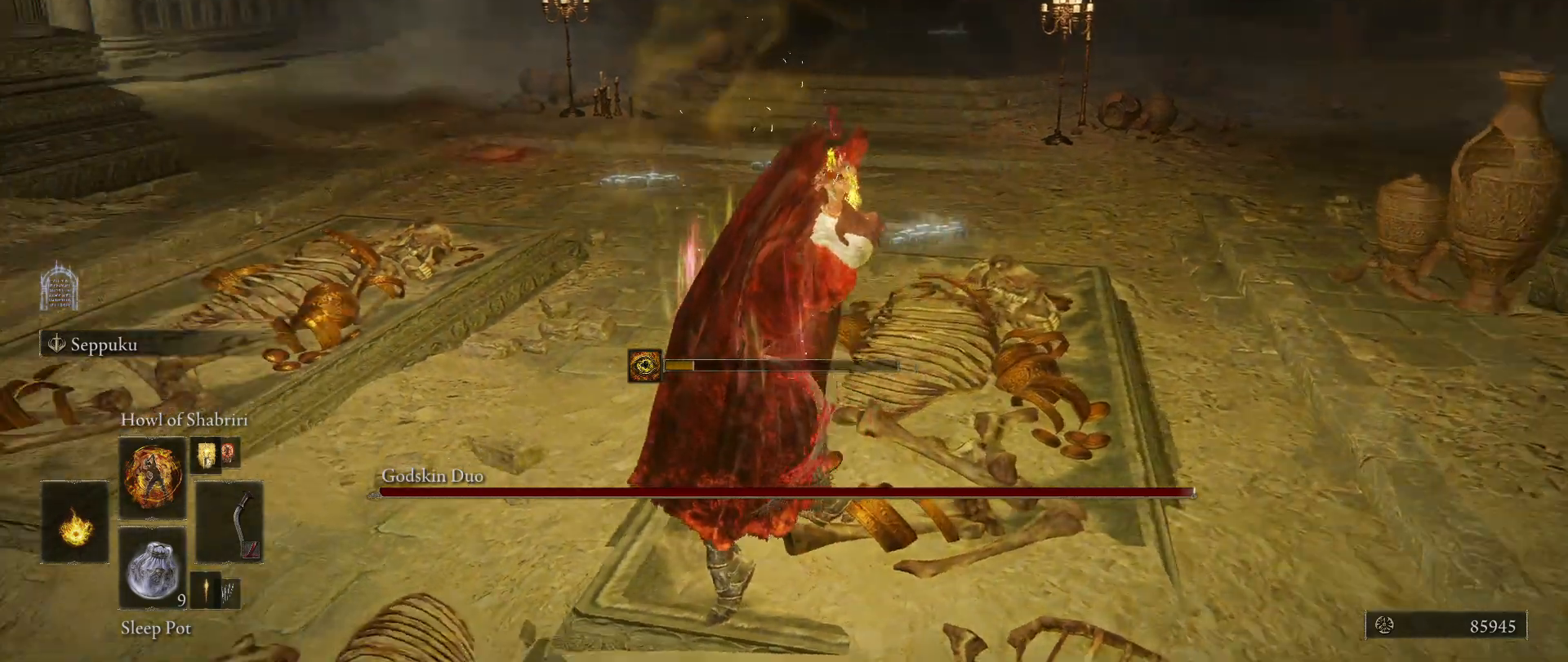
{"keys": ["w"], "mouse": [], "events": []}
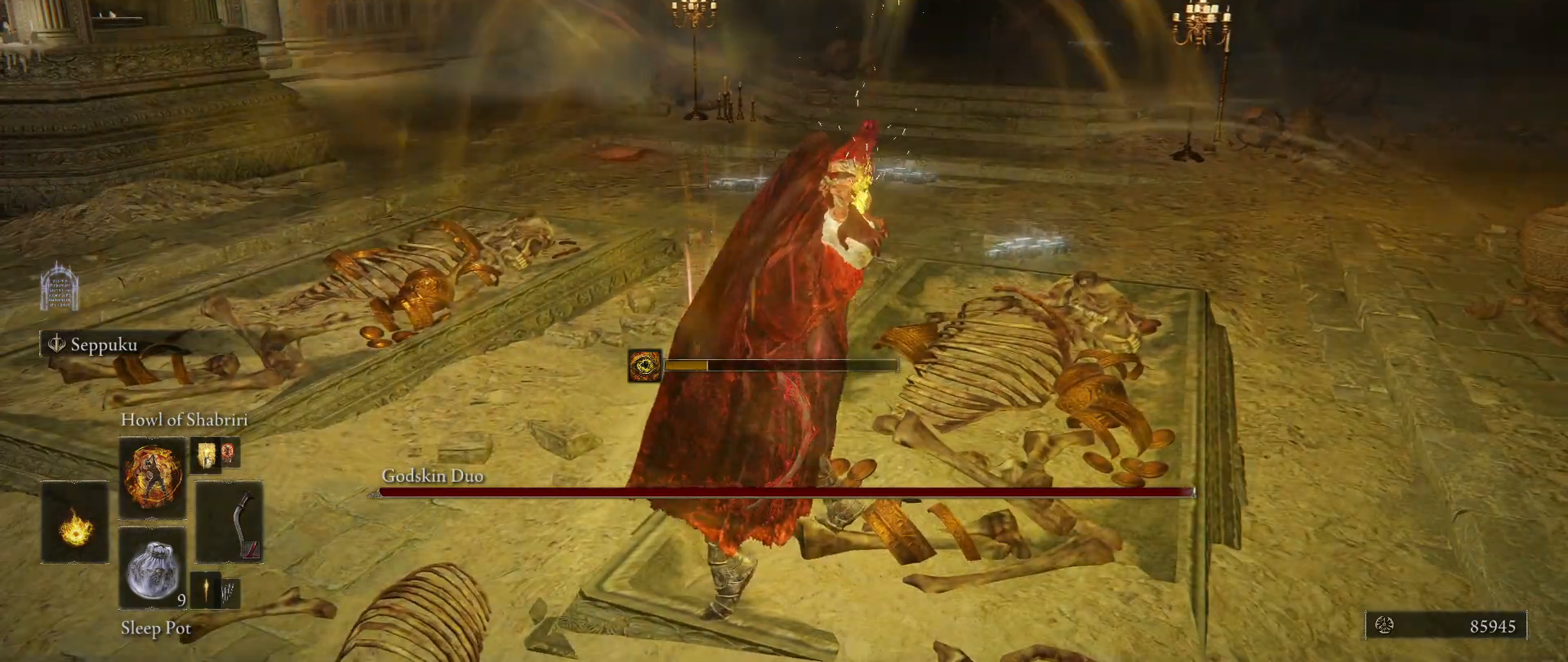
{"keys": ["w"], "mouse": [], "events": []}
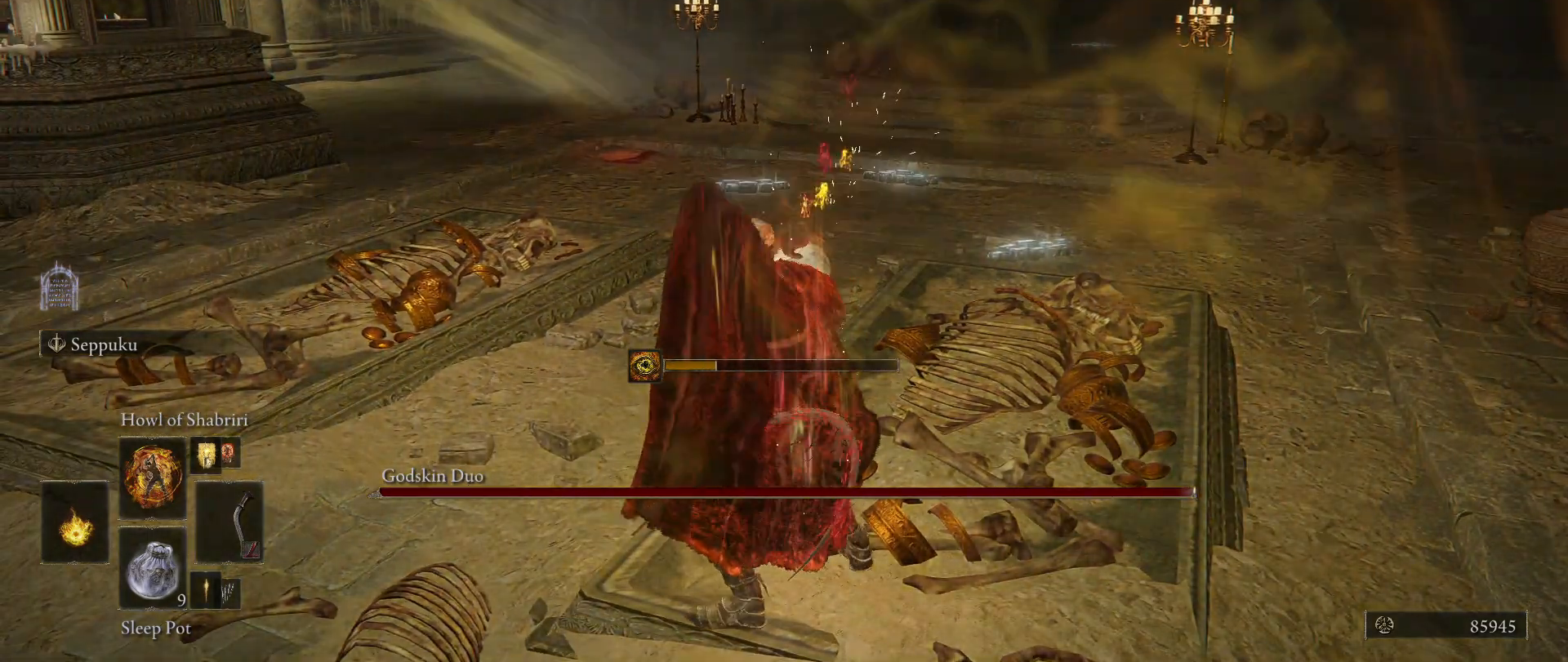
{"keys": ["e"], "mouse": [], "events": [[117, "e", "down"], [167, "w", "up"], [300, "2", "down"], [500, "2", "up"]]}
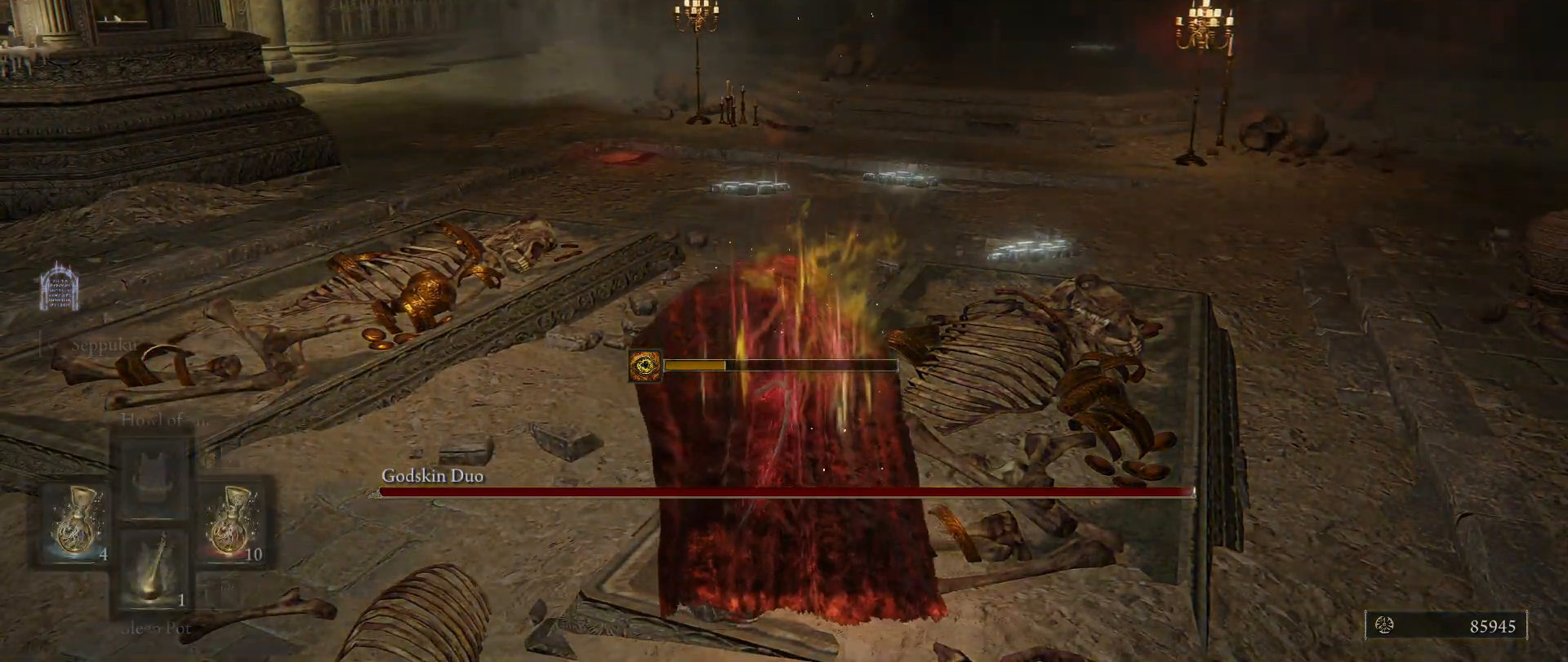
{"keys": ["w"], "mouse": [], "events": [[133, "e", "up"], [133, "w", "down"]]}
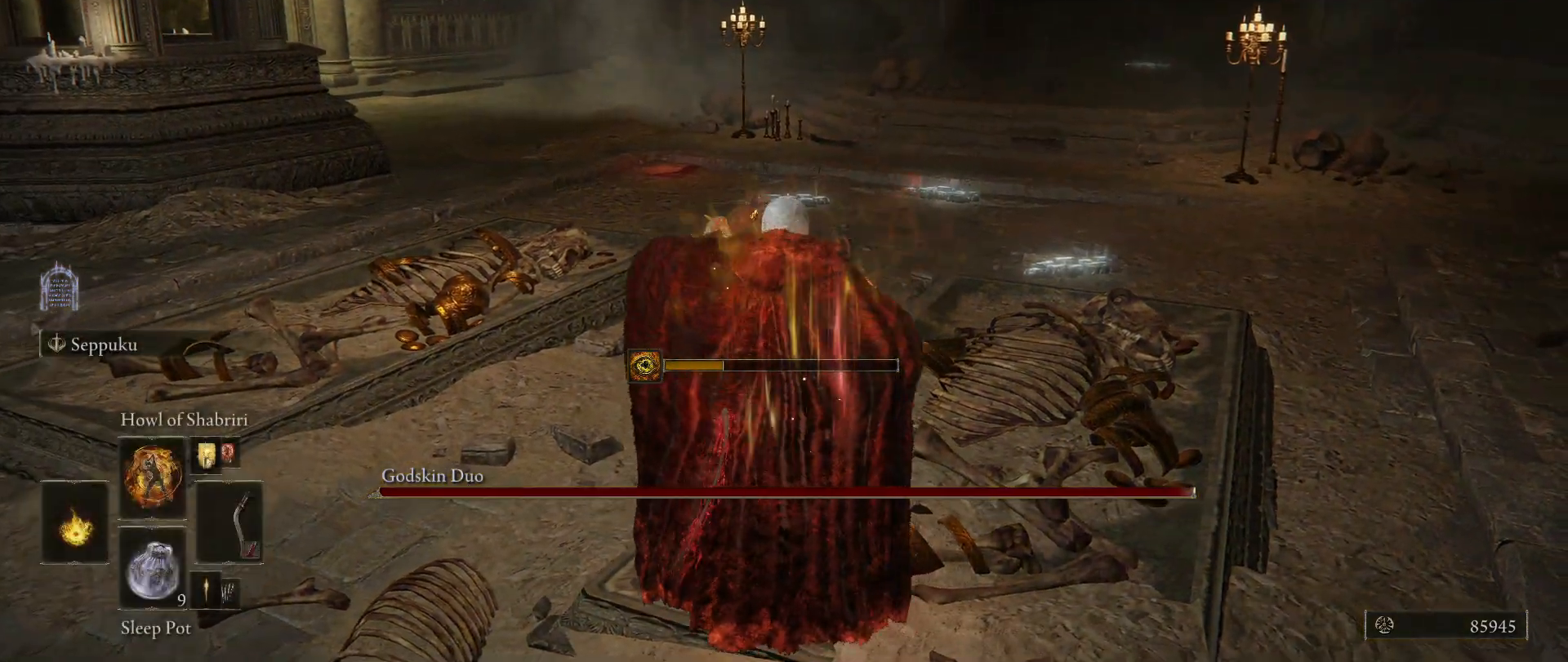
{"keys": ["w"], "mouse": [], "events": []}
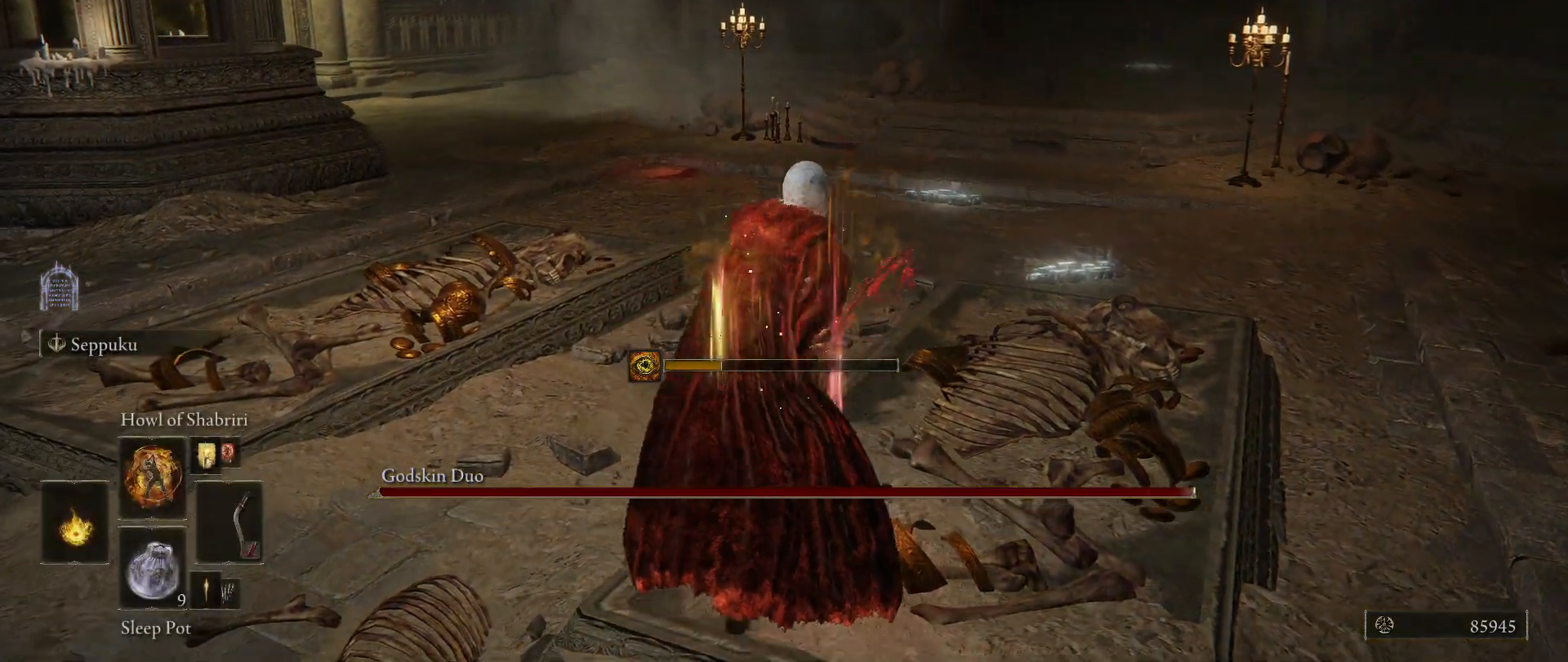
{"keys": ["w"], "mouse": [], "events": []}
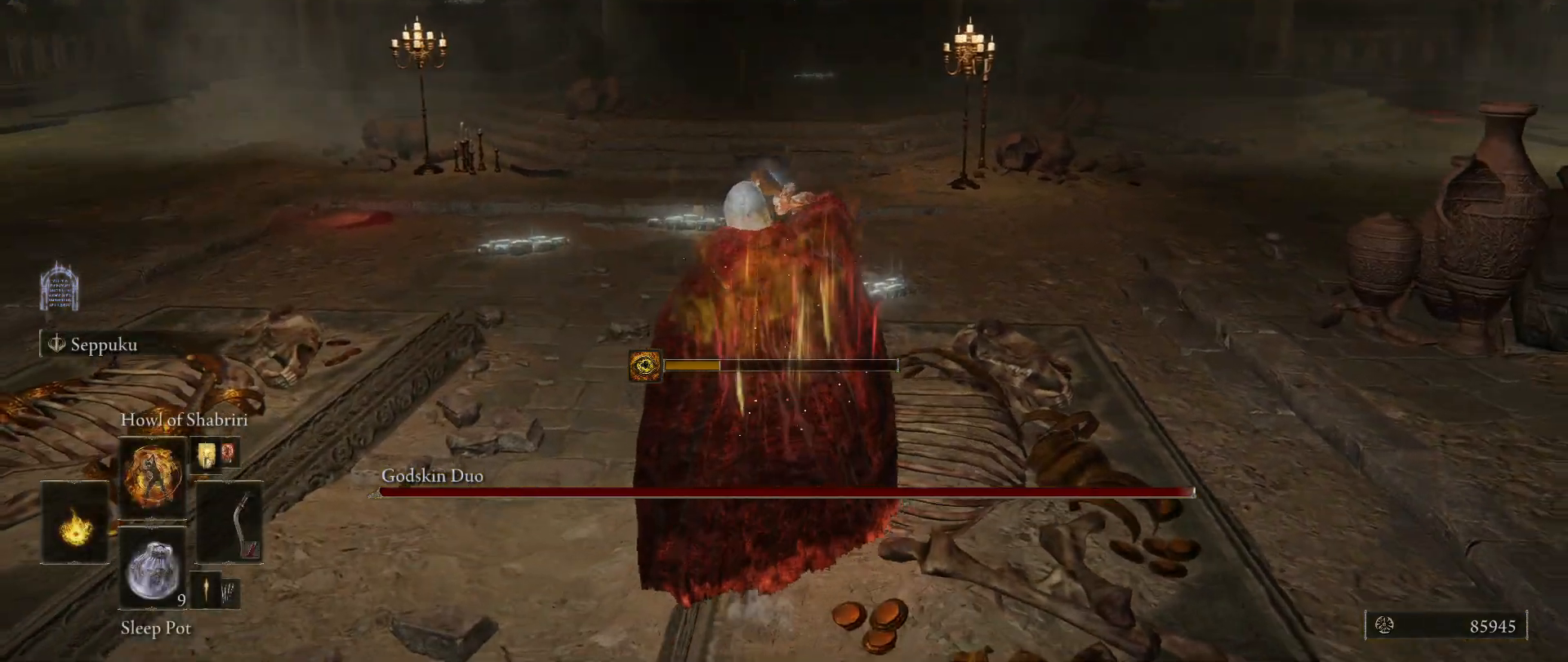
{"keys": ["w"], "mouse": [], "events": []}
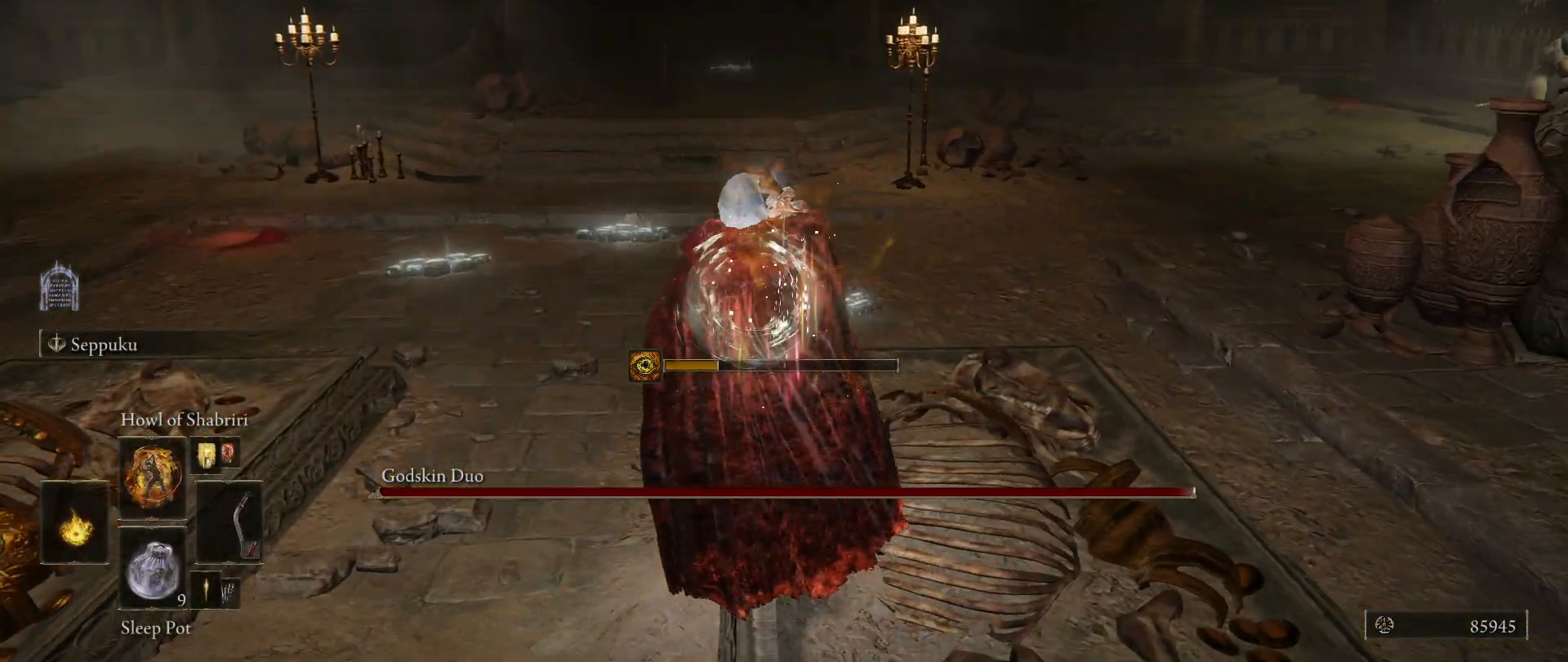
{"keys": ["w"], "mouse": [], "events": [[333, "2", "down"], [433, "2", "up"]]}
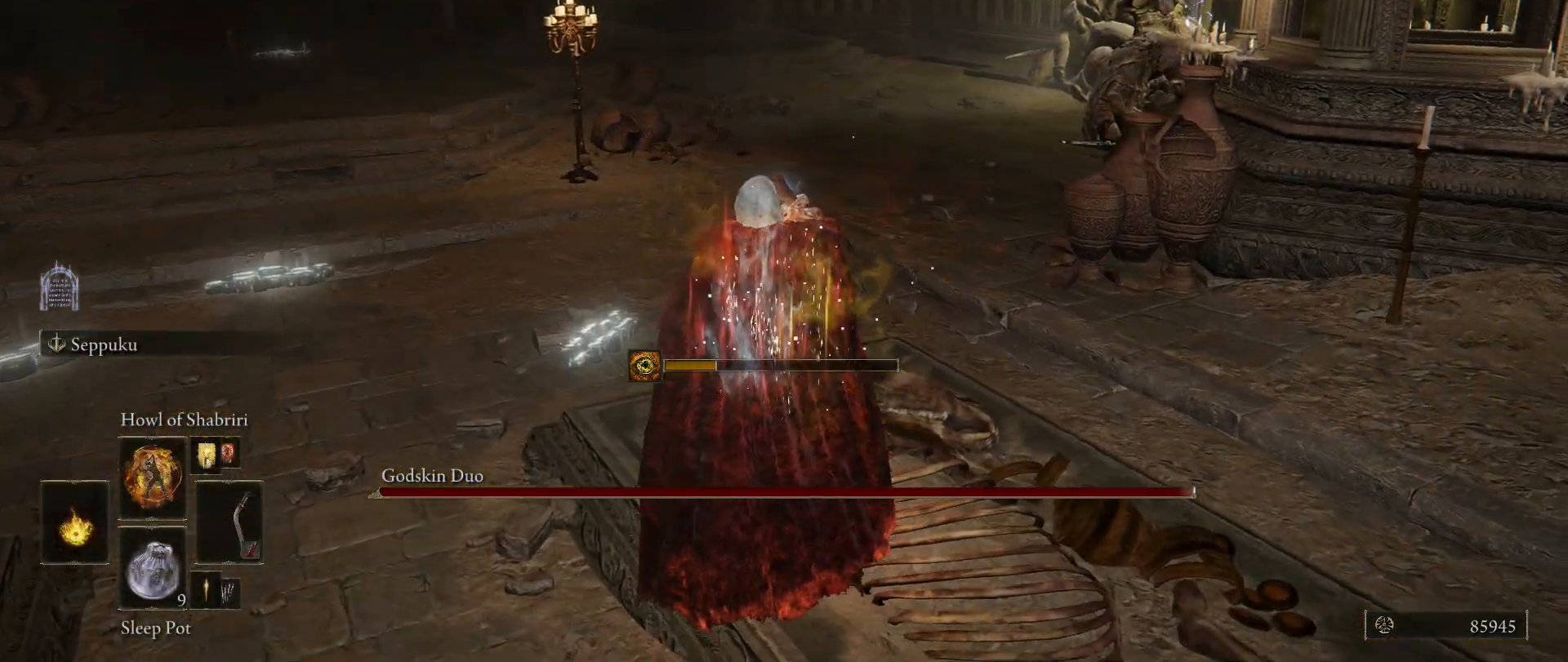
{"keys": ["w"], "mouse": [], "events": []}
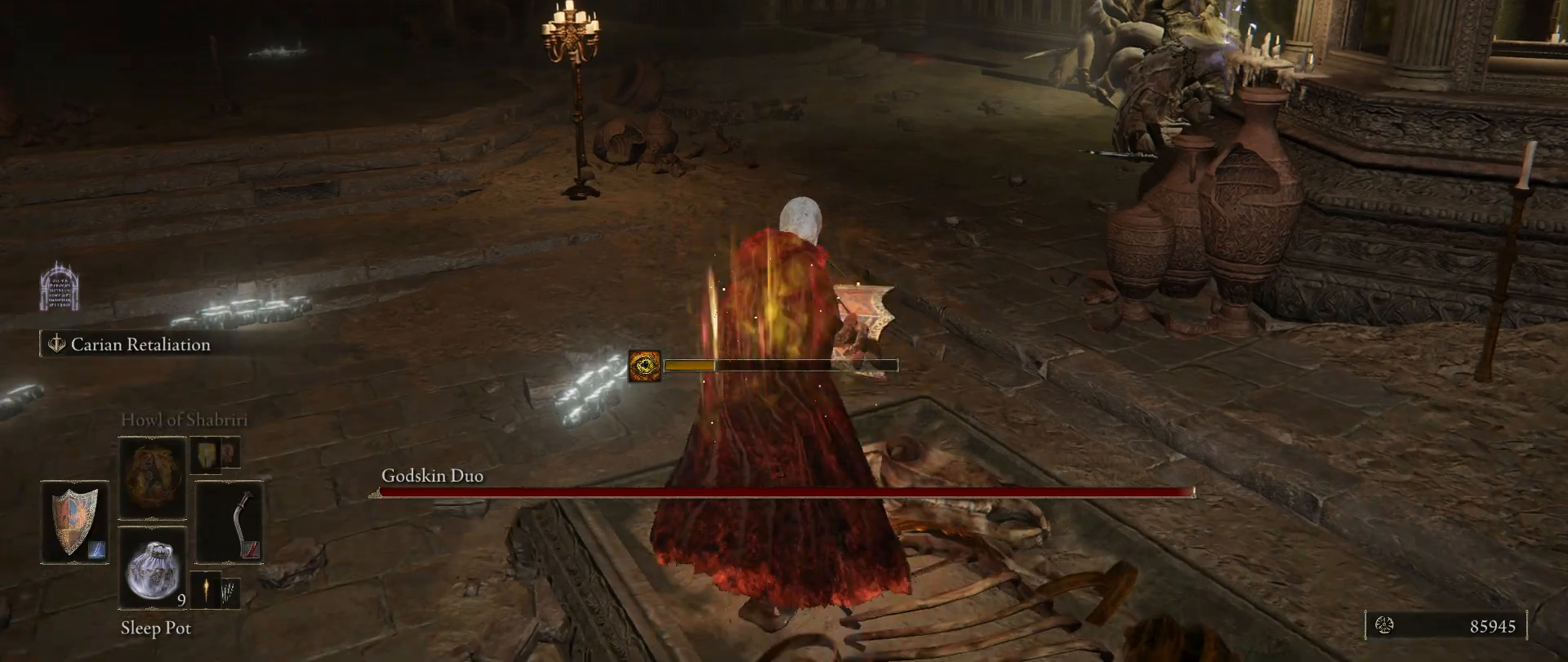
{"keys": ["w"], "mouse": [], "events": [[333, "3", "down"], [417, "3", "up"]]}
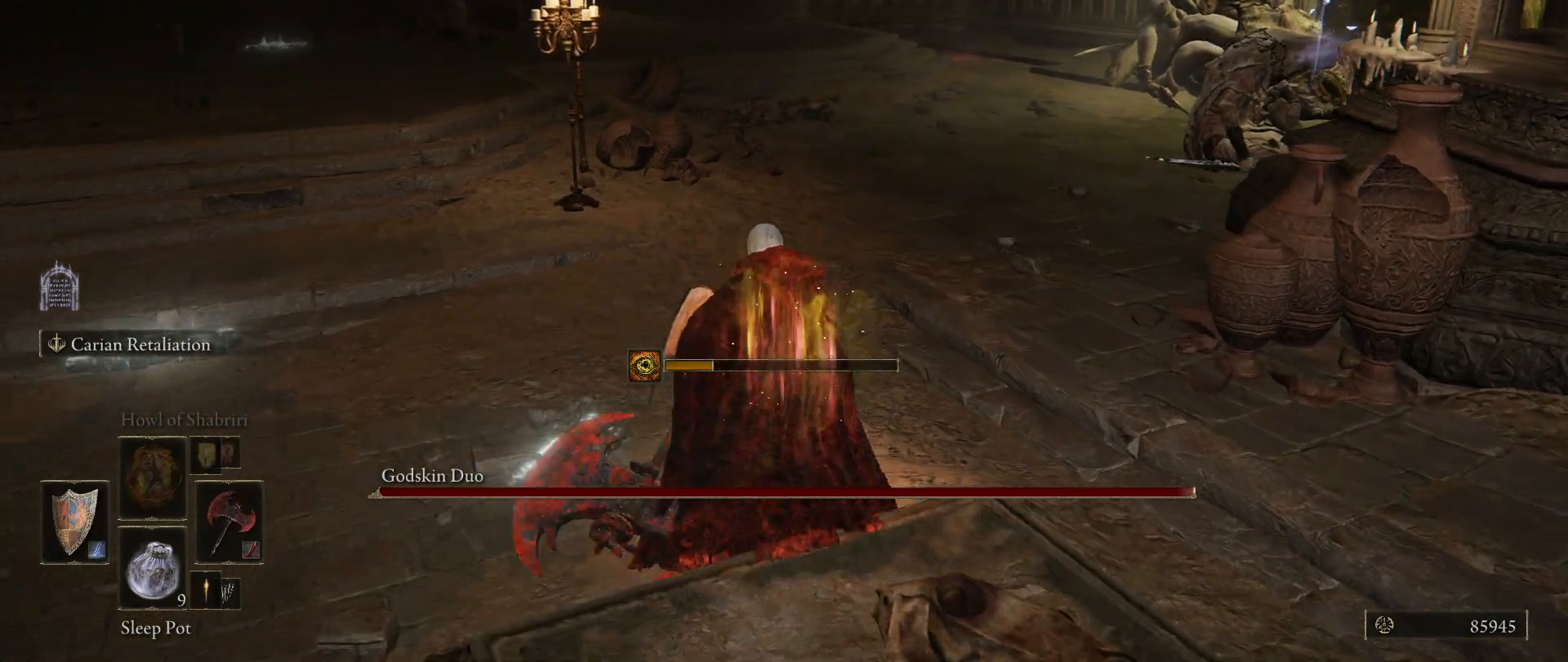
{"keys": ["e", "w"], "mouse": [], "events": [[250, "e", "down"], [333, "mouse_left", "down"], [483, "mouse_left", "up"]]}